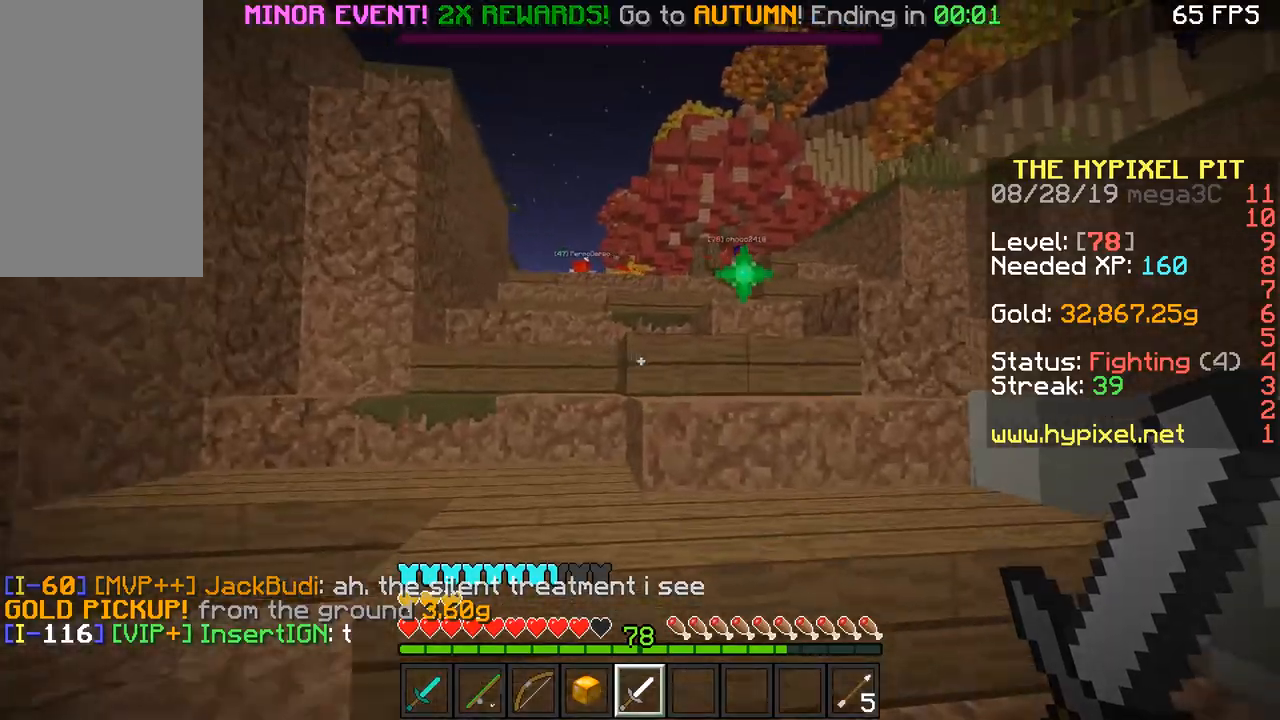
Gameplay with keyboard and mouse; each line is a JSON object with the keys and mouse buttons held at the frame after it. "events" lists presses ("down") and releases ("up") of "a", "d", "s", "space", "w", "mouse_left" and "mouse_right" between this image and that frame as [ms after this image, input, new state], when the widget could be followed in between. "mouse_left", "mouse_right" = the "left", "right" buttons of the "mouse" list. No other keys are recorded. Fast repeated clicks can show as one long hold. Mouse movement is not recorded.
{"keys": ["w"], "mouse": [], "events": [[16, "d", "up"], [267, "a", "down"], [467, "a", "up"]]}
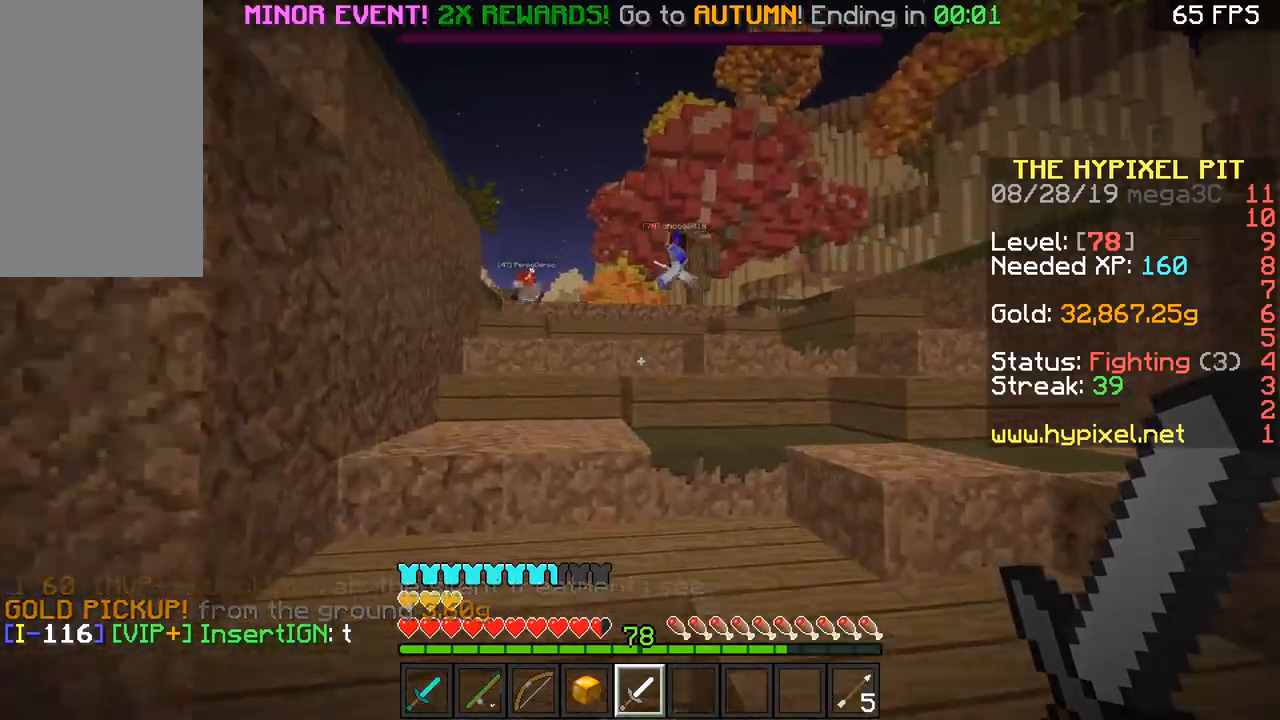
{"keys": ["d", "w"], "mouse": [], "events": [[67, "d", "down"], [217, "d", "up"], [217, "space", "down"], [334, "space", "up"], [367, "space", "down"], [467, "d", "down"], [467, "space", "up"]]}
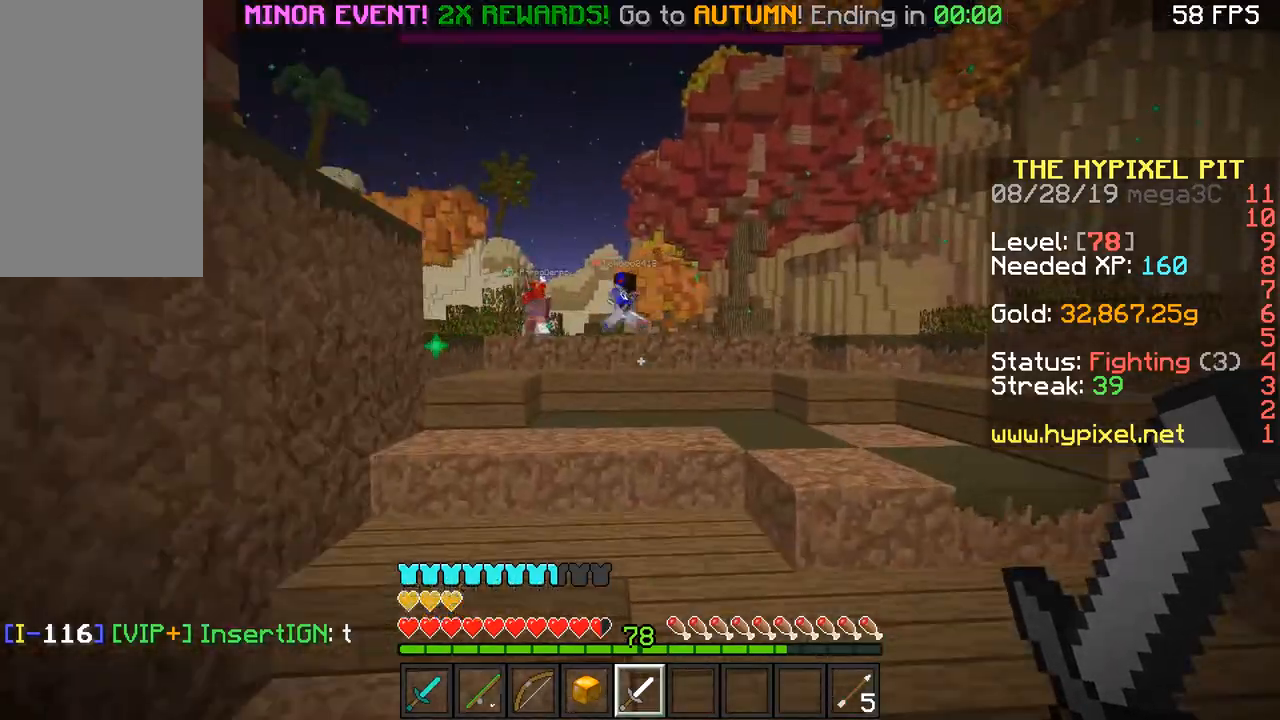
{"keys": ["space", "w"], "mouse": [], "events": [[116, "d", "up"], [166, "space", "down"], [200, "space", "up"], [317, "space", "down"], [417, "space", "up"], [467, "space", "down"]]}
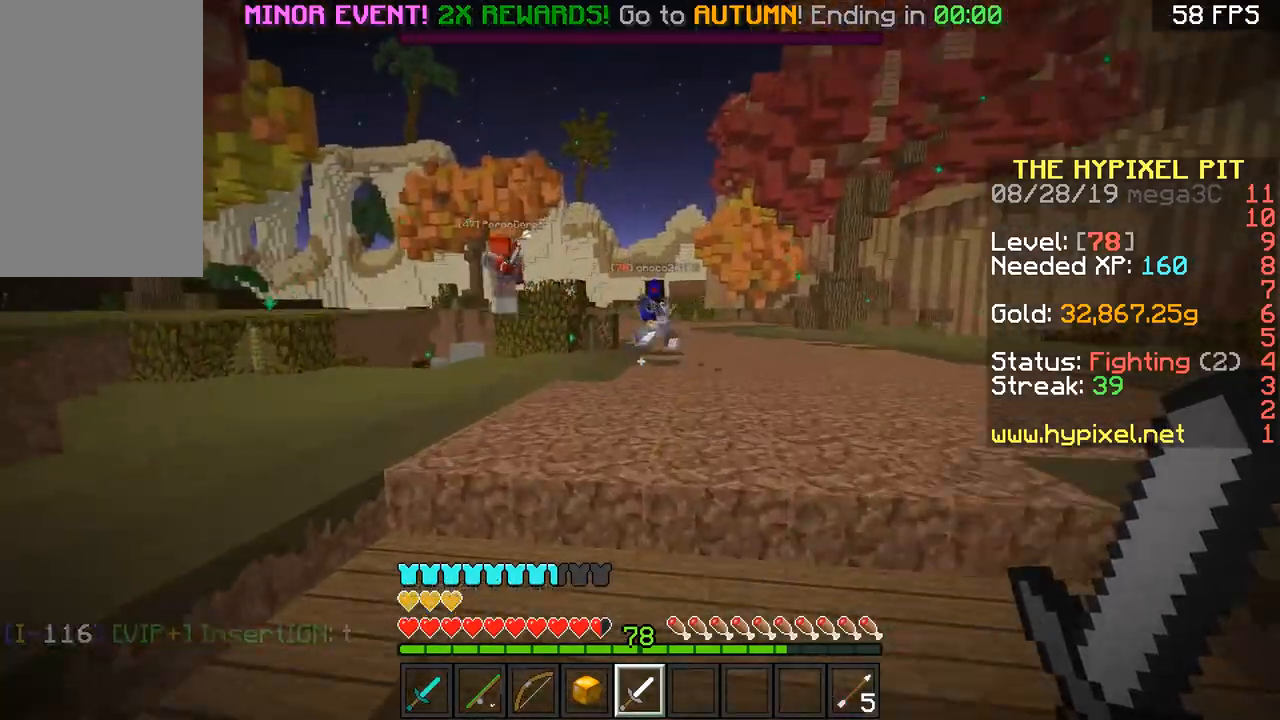
{"keys": ["d", "w"], "mouse": [], "events": [[17, "space", "up"], [134, "space", "down"], [217, "d", "down"], [317, "space", "up"], [417, "space", "down"], [501, "space", "up"]]}
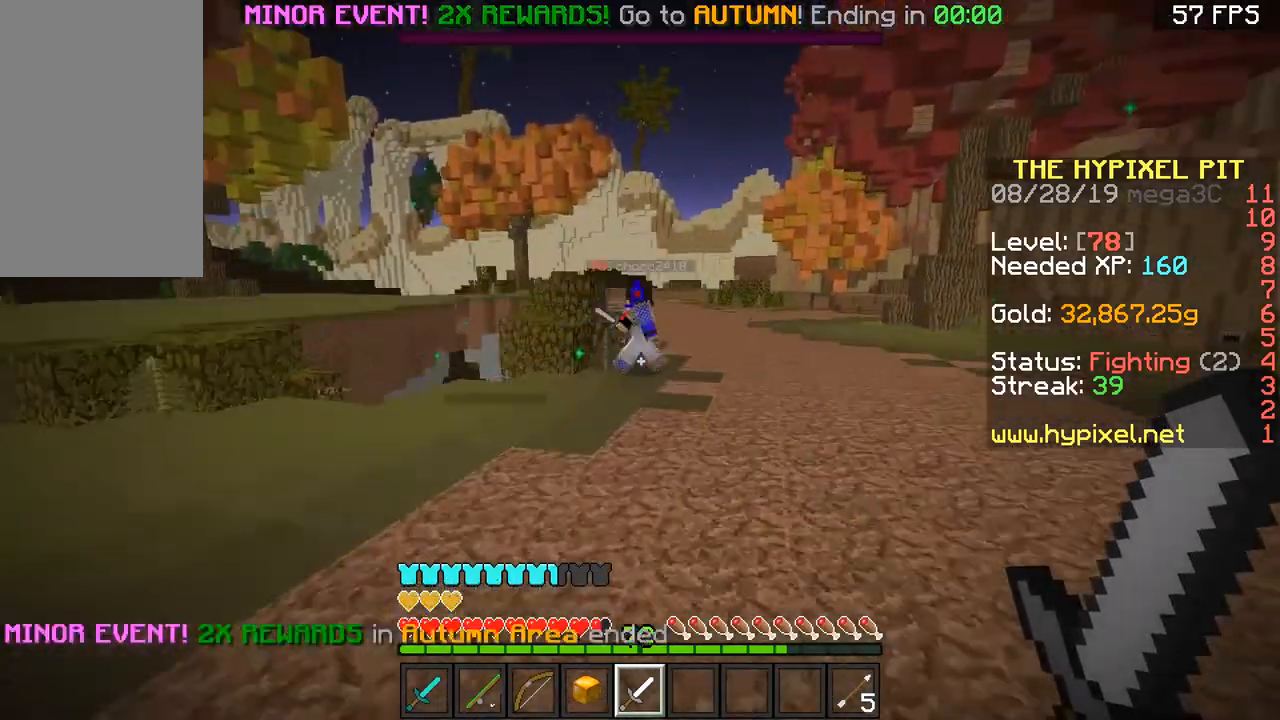
{"keys": ["w"], "mouse": [], "events": [[50, "space", "down"], [150, "space", "up"], [300, "d", "up"]]}
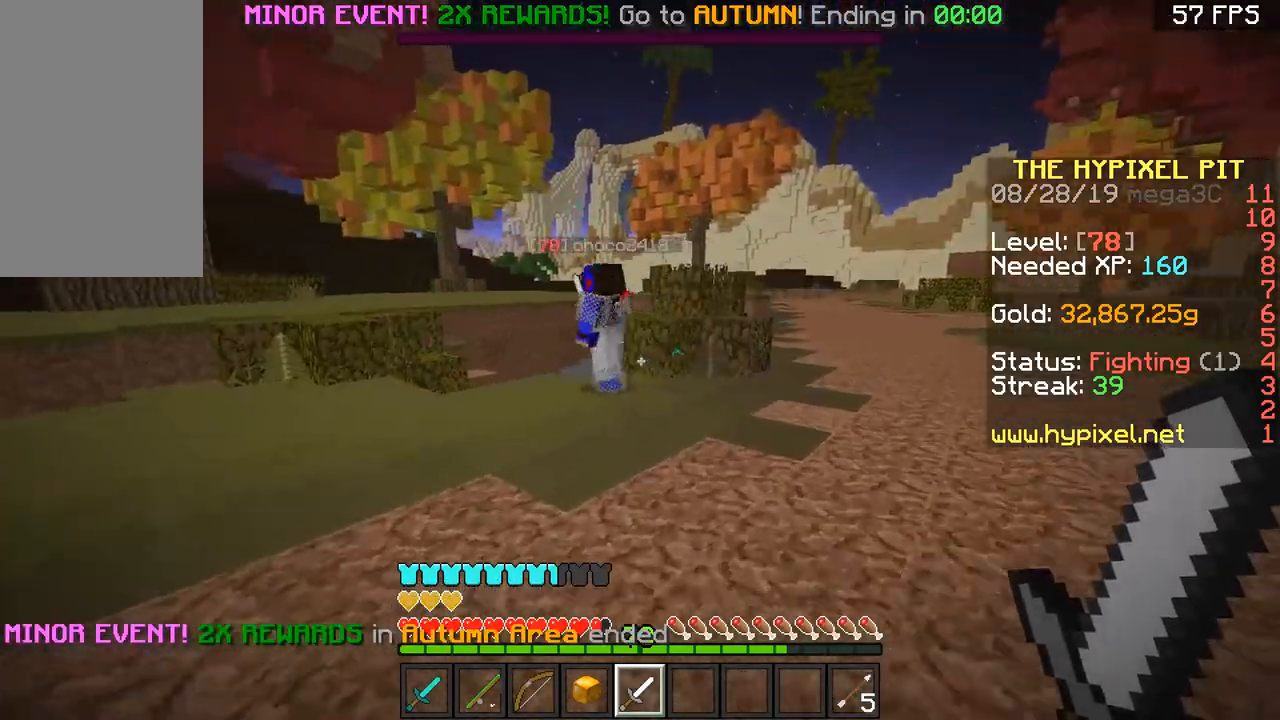
{"keys": ["w"], "mouse": [], "events": [[434, "mouse_right", "down"], [501, "mouse_right", "up"]]}
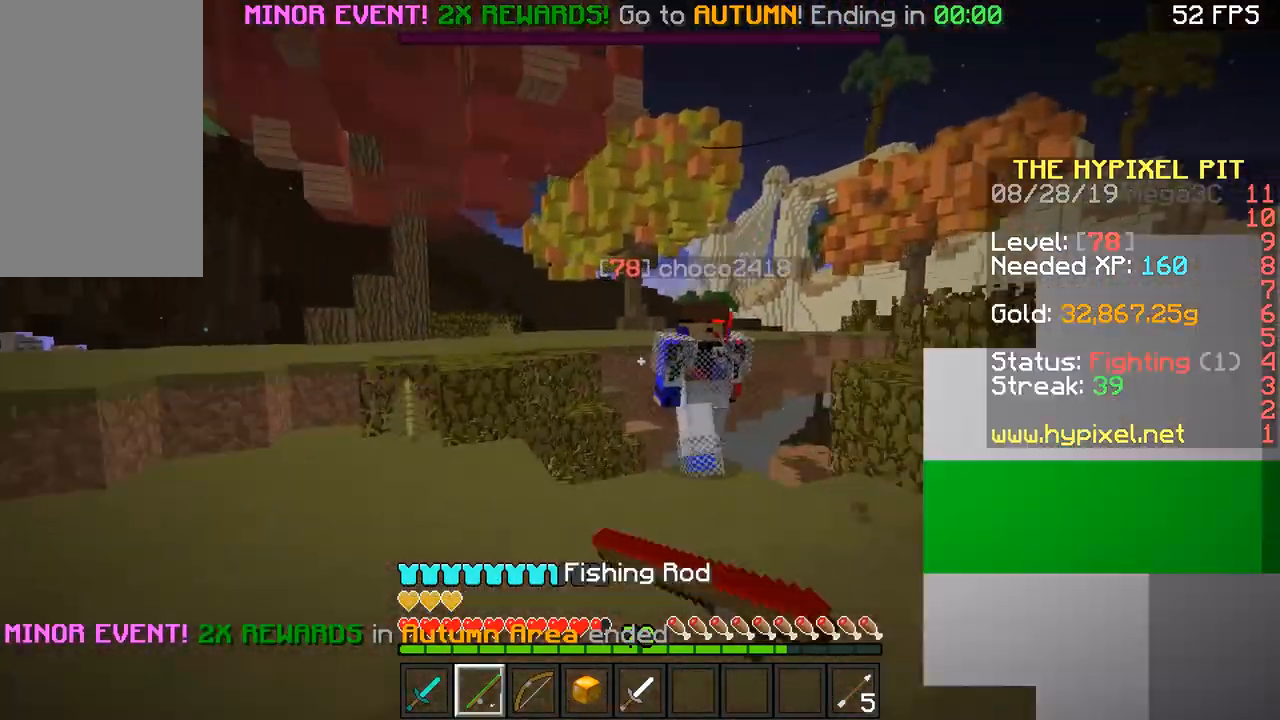
{"keys": ["w"], "mouse": [], "events": [[267, "mouse_left", "down"], [300, "mouse_left", "up"], [350, "mouse_left", "down"], [433, "mouse_left", "up"]]}
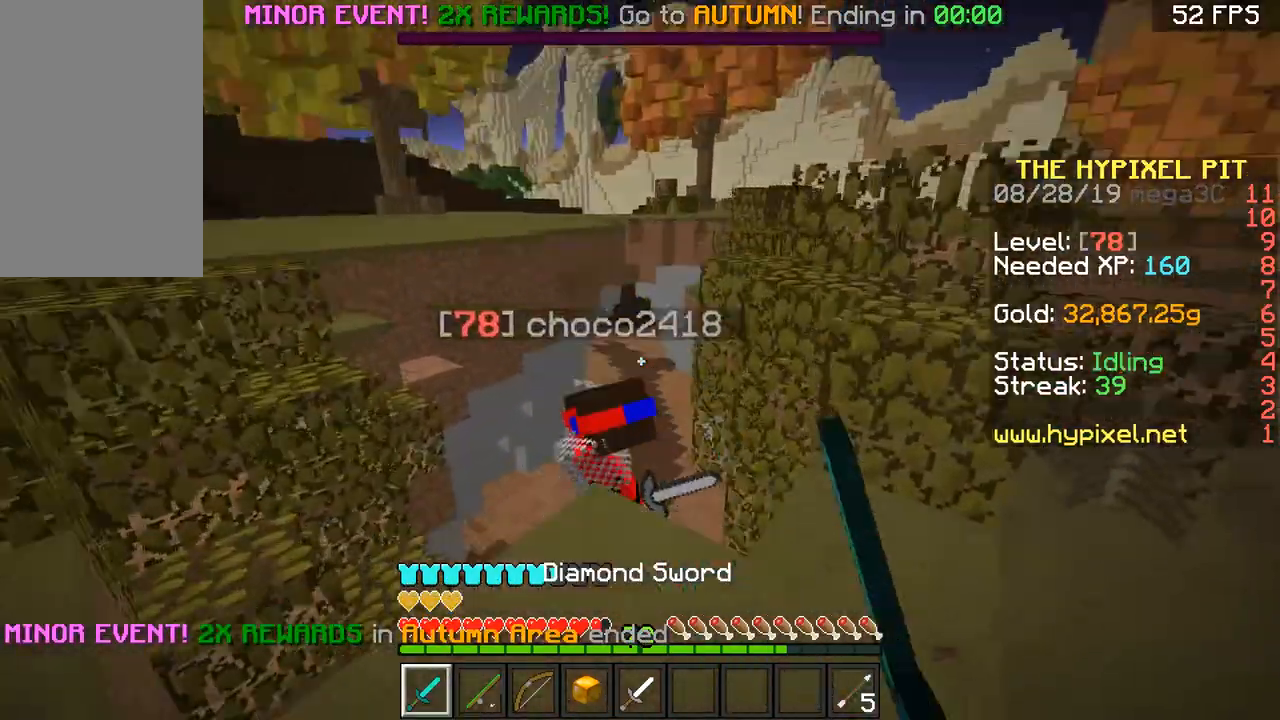
{"keys": ["a", "w"], "mouse": [], "events": [[33, "mouse_left", "down"], [83, "a", "down"], [83, "mouse_left", "up"]]}
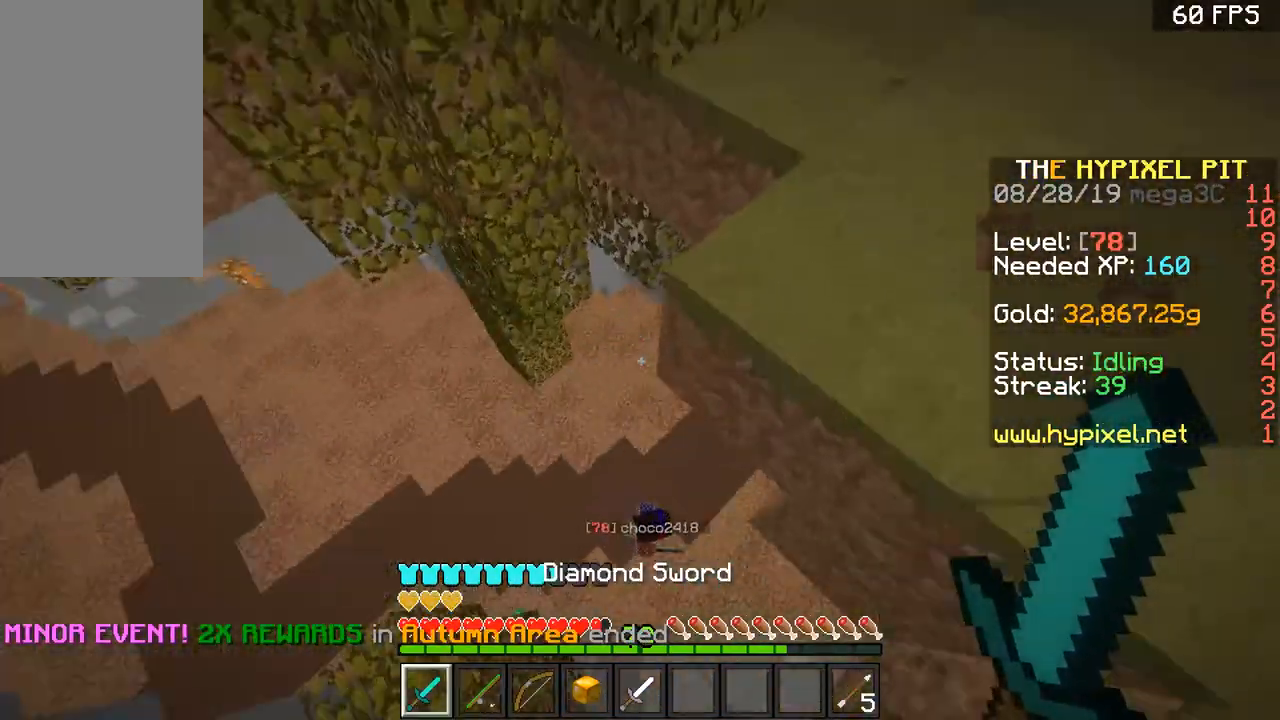
{"keys": ["w"], "mouse": [], "events": [[133, "a", "up"], [233, "d", "down"], [433, "d", "up"]]}
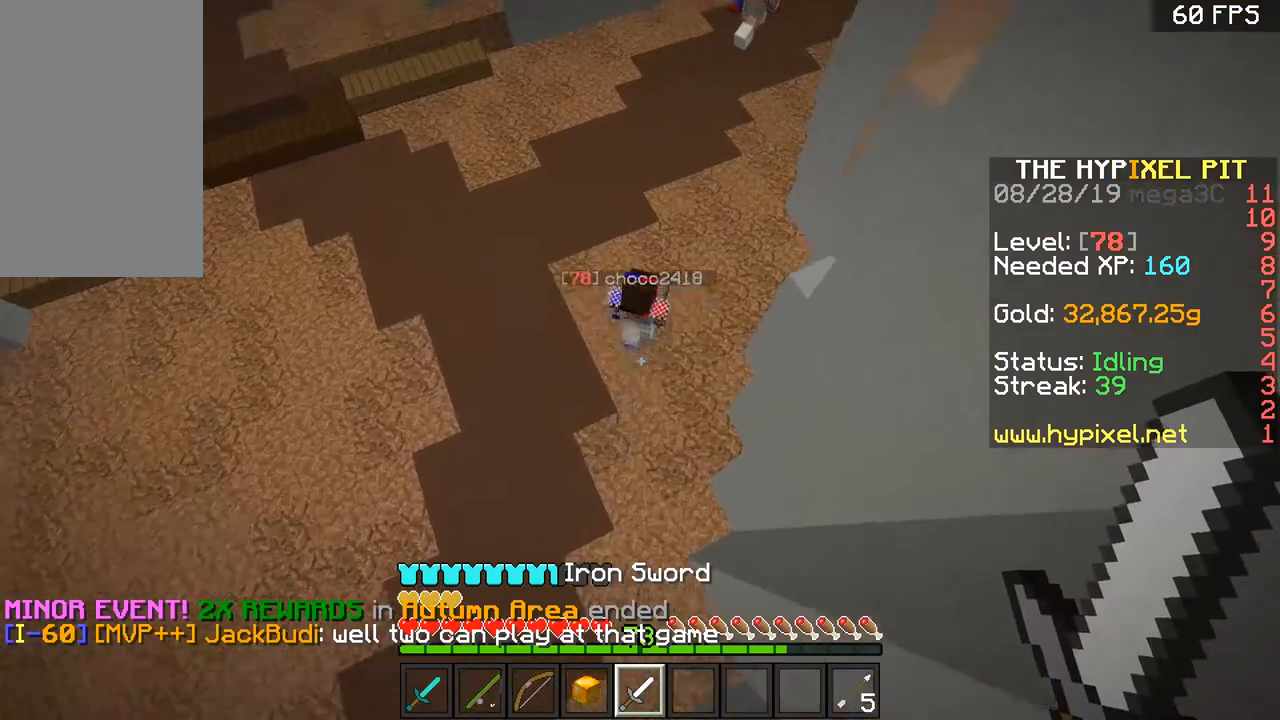
{"keys": ["a", "space", "w"], "mouse": [], "events": [[234, "space", "down"], [350, "a", "down"]]}
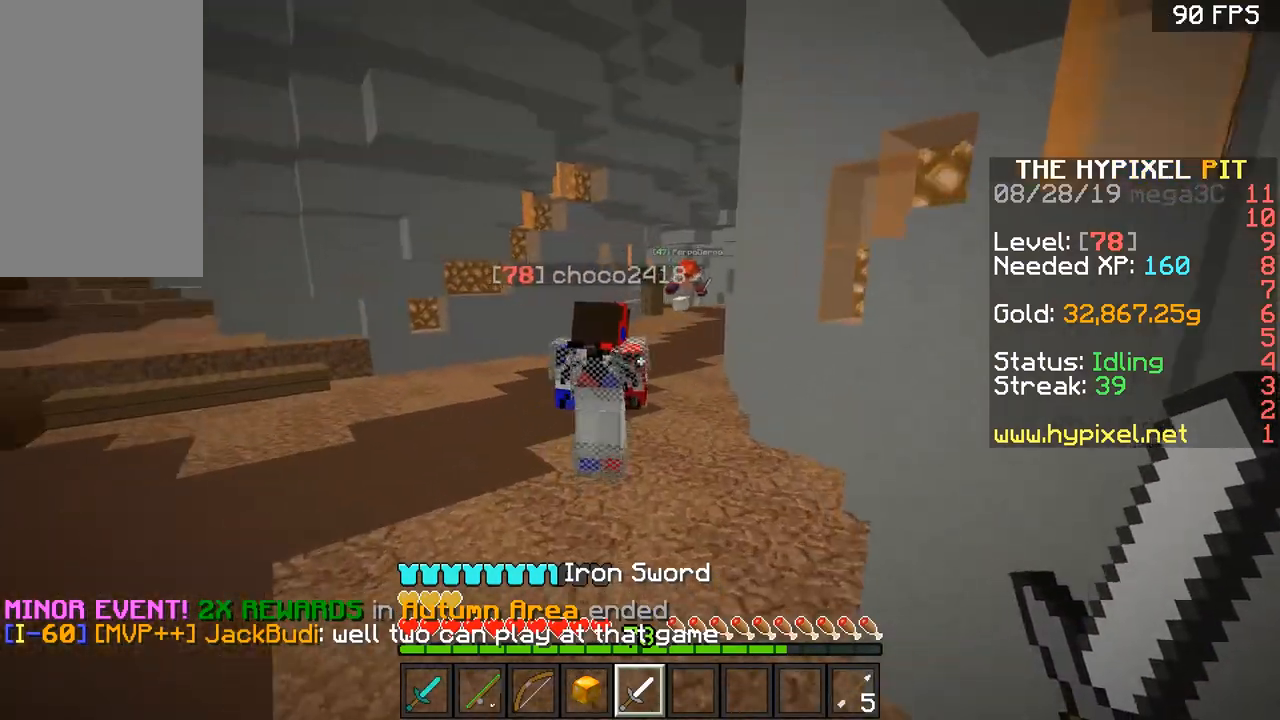
{"keys": ["space", "w"], "mouse": [], "events": [[33, "space", "up"], [150, "a", "up"], [200, "space", "down"]]}
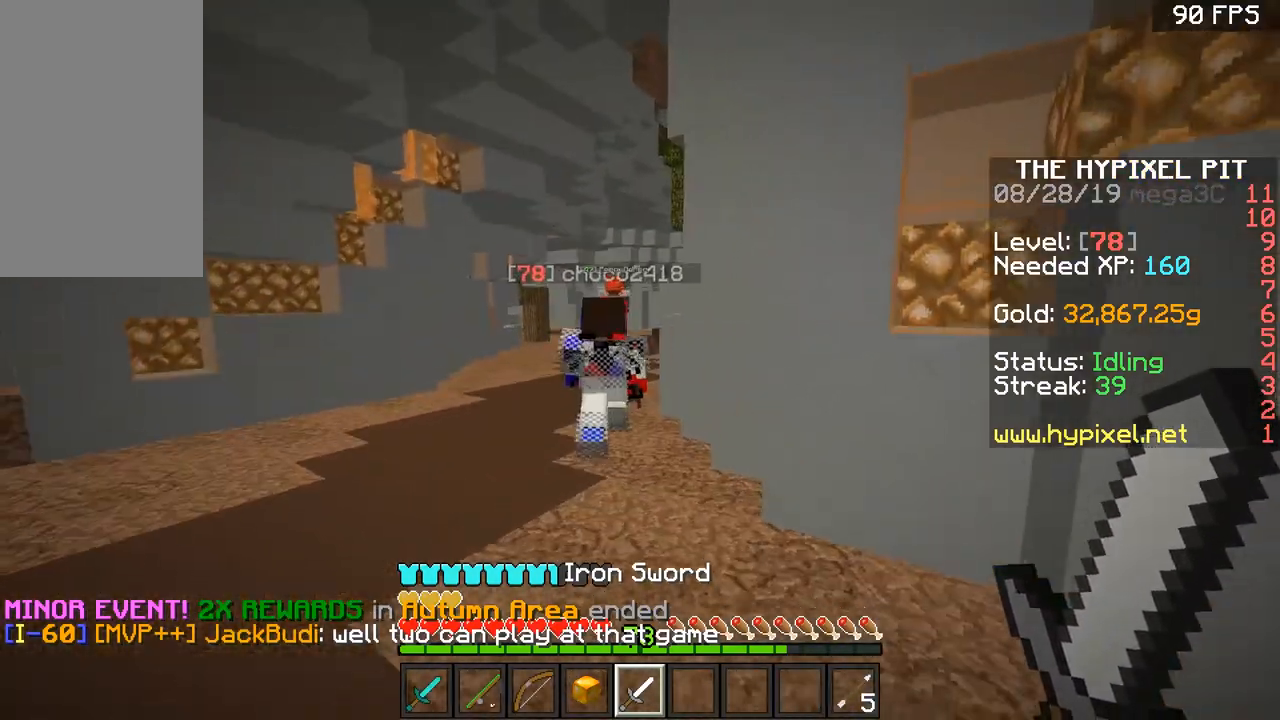
{"keys": ["space", "w"], "mouse": [], "events": [[150, "space", "up"], [300, "space", "down"]]}
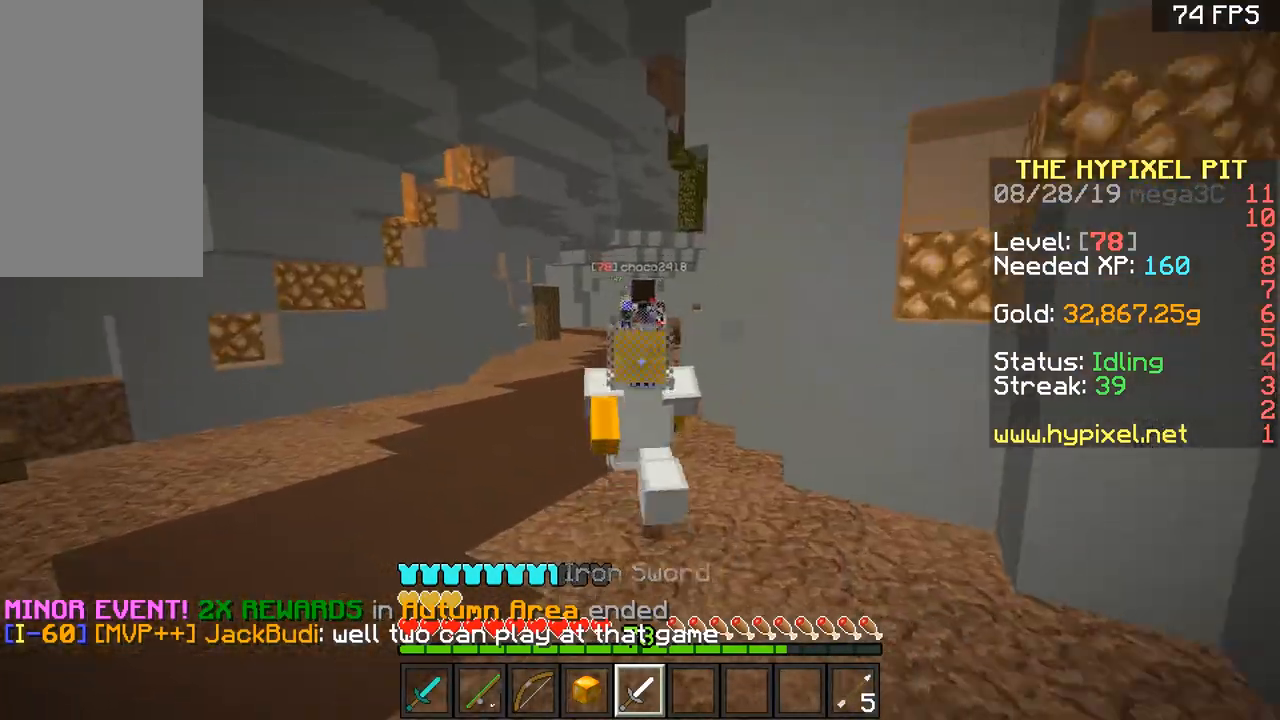
{"keys": ["space", "w"], "mouse": [], "events": []}
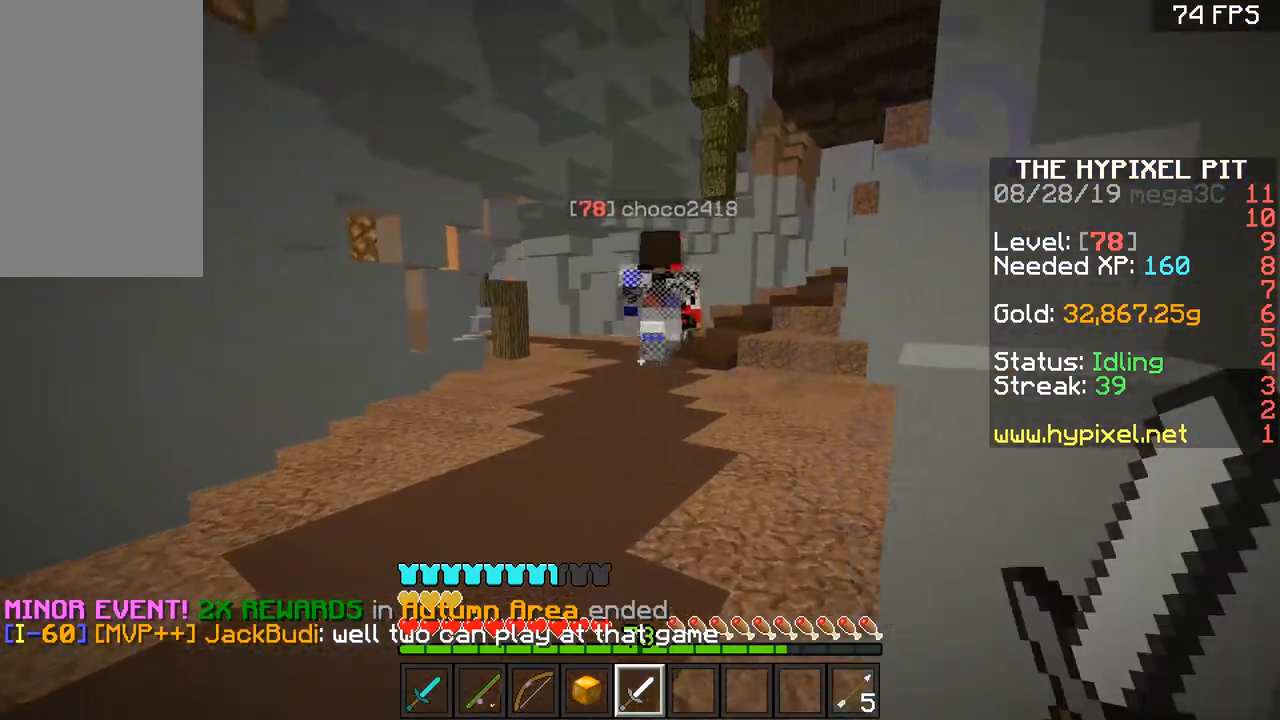
{"keys": ["space", "w"], "mouse": [], "events": [[334, "space", "up"], [484, "space", "down"]]}
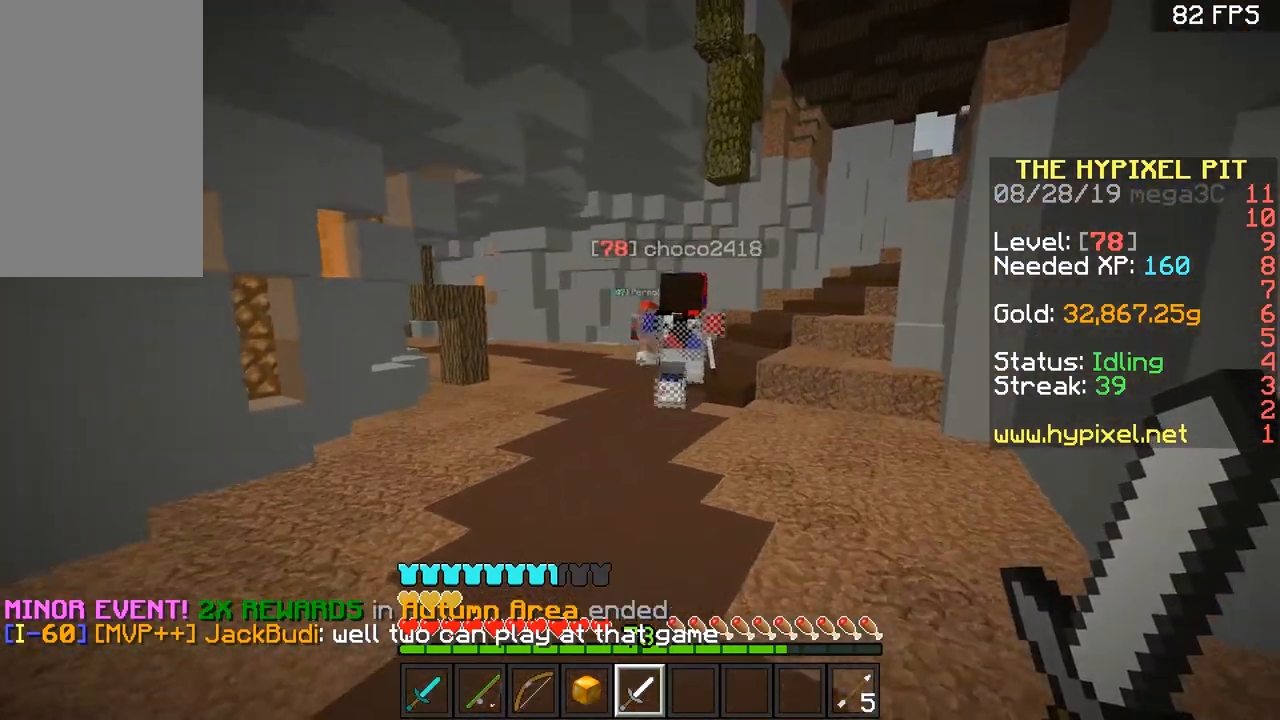
{"keys": ["w"], "mouse": [], "events": [[283, "mouse_left", "down"], [333, "mouse_left", "up"], [400, "space", "up"], [450, "mouse_left", "down"], [500, "mouse_left", "up"]]}
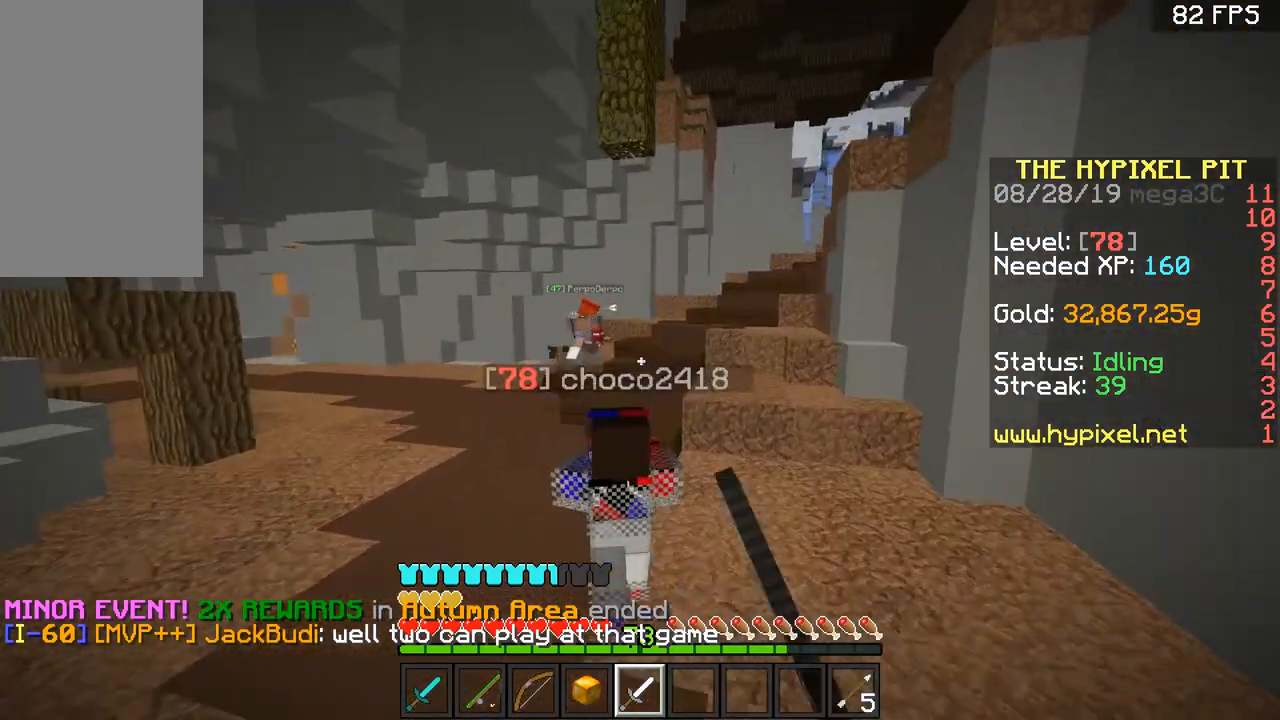
{"keys": ["w"], "mouse": ["left"], "events": [[50, "mouse_left", "down"], [100, "space", "down"], [134, "mouse_left", "up"], [284, "space", "up"], [384, "d", "down"], [384, "mouse_left", "down"], [451, "d", "up"], [451, "mouse_left", "up"], [501, "mouse_left", "down"]]}
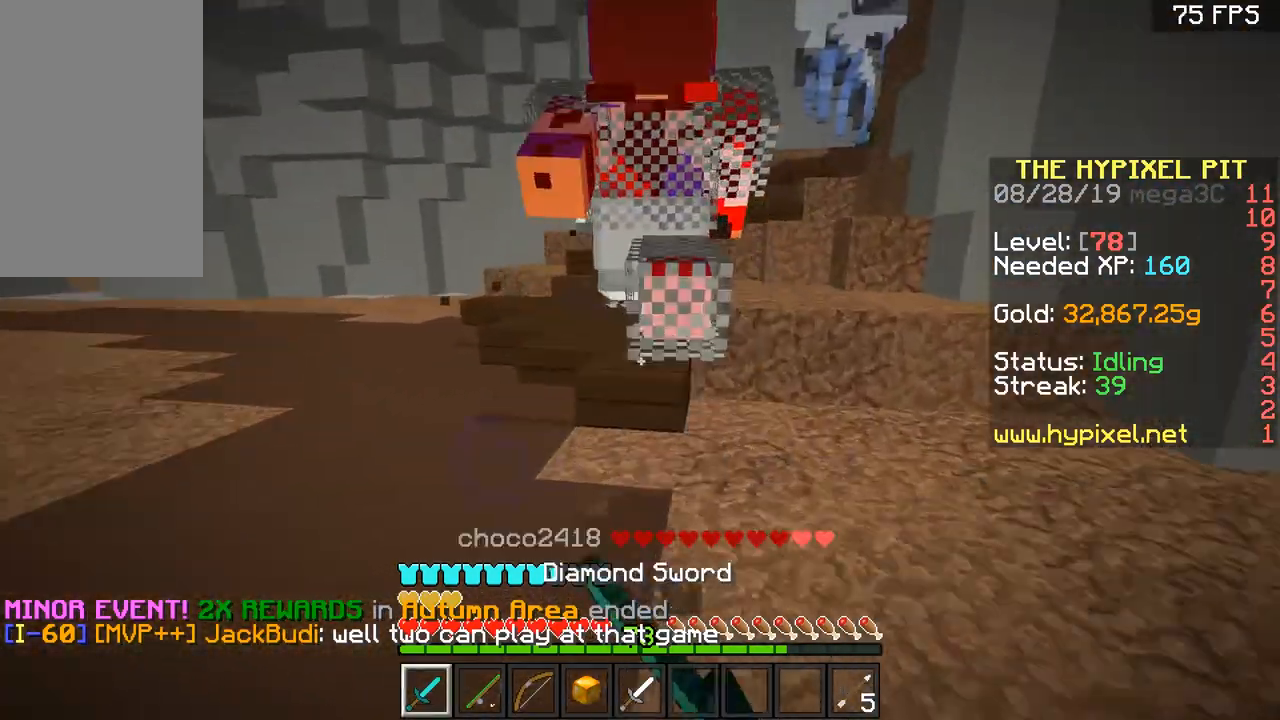
{"keys": ["w"], "mouse": ["left"], "events": [[83, "mouse_left", "up"], [166, "mouse_left", "down"], [183, "mouse_left", "up"], [250, "mouse_left", "down"], [300, "mouse_left", "up"], [400, "mouse_left", "down"], [433, "mouse_left", "up"], [483, "mouse_left", "down"]]}
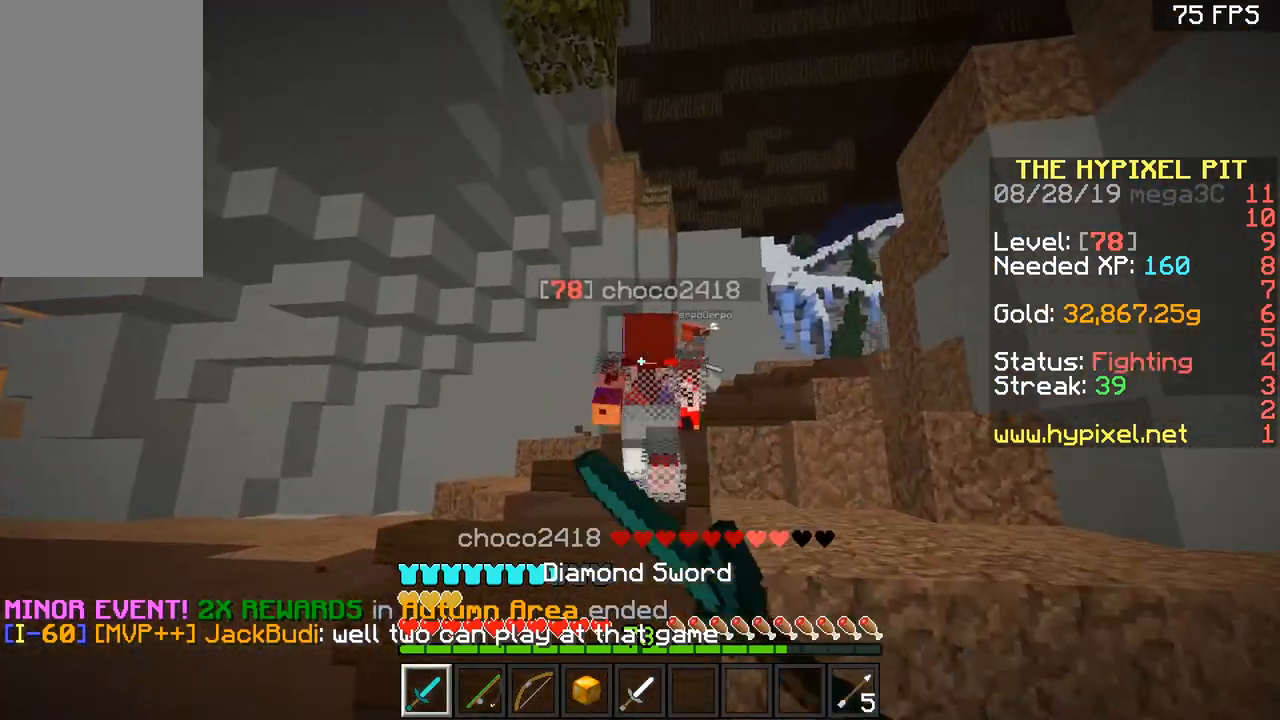
{"keys": ["w"], "mouse": ["left"], "events": [[234, "space", "down"], [300, "mouse_left", "up"], [350, "mouse_left", "down"], [400, "space", "up"], [451, "mouse_left", "up"], [501, "mouse_left", "down"]]}
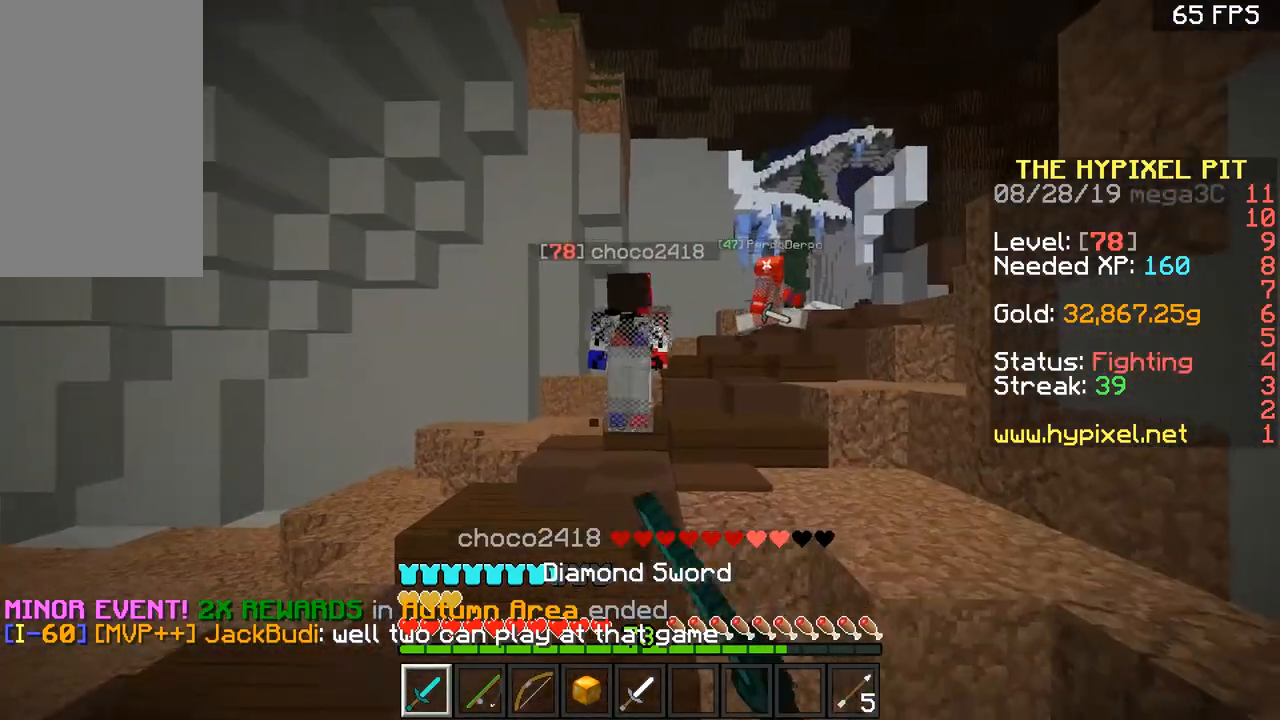
{"keys": ["a", "w"], "mouse": ["left"], "events": [[50, "mouse_left", "up"], [100, "mouse_left", "down"], [133, "mouse_left", "up"], [200, "mouse_left", "down"], [250, "space", "down"], [283, "mouse_left", "up"], [350, "mouse_left", "down"], [433, "mouse_left", "up"], [433, "space", "up"], [500, "a", "down"], [500, "mouse_left", "down"]]}
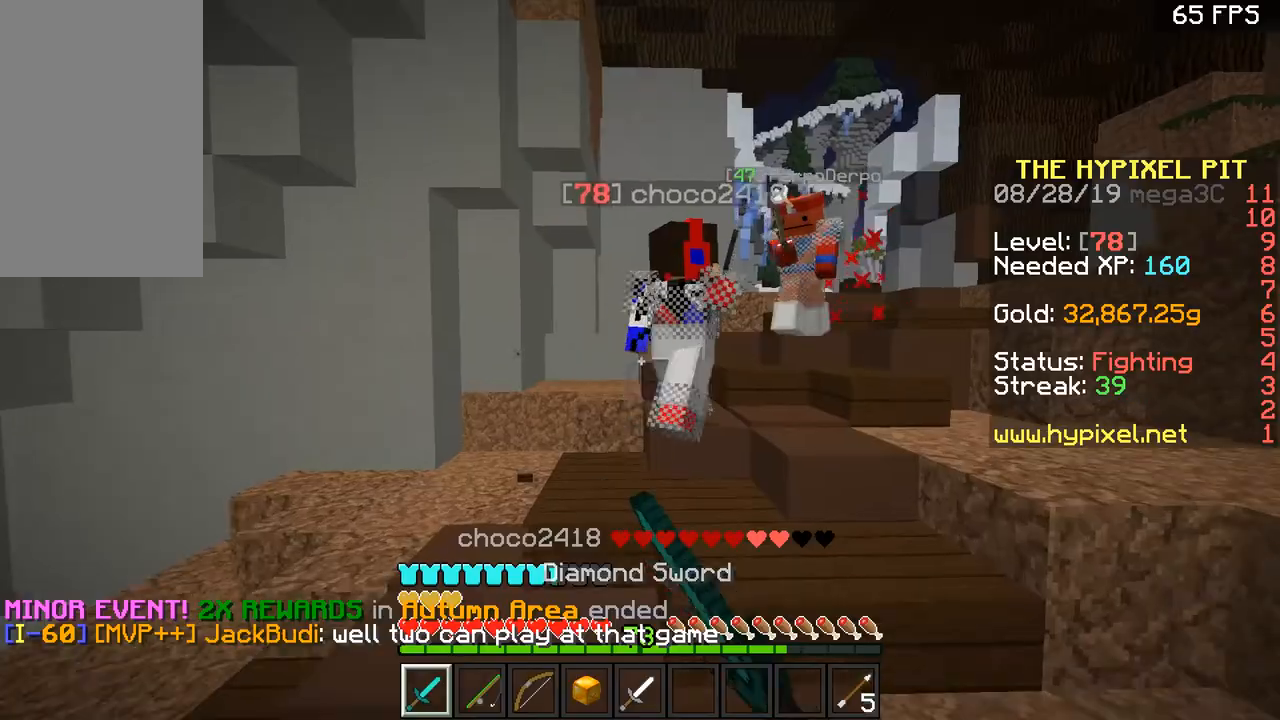
{"keys": ["d", "w"], "mouse": ["left"], "events": [[84, "a", "up"], [84, "mouse_left", "up"], [150, "mouse_left", "down"], [317, "mouse_left", "up"], [350, "mouse_left", "down"], [400, "mouse_left", "up"], [467, "d", "down"], [467, "mouse_left", "down"]]}
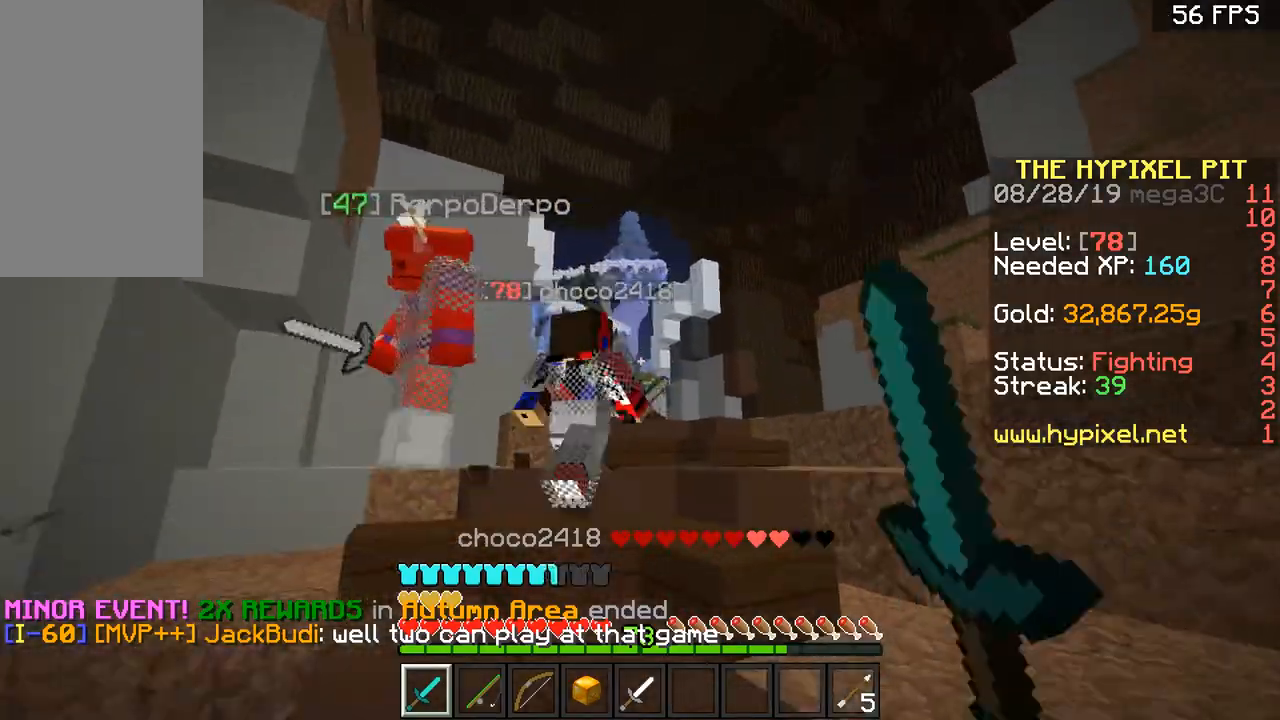
{"keys": ["a", "w"], "mouse": [], "events": [[50, "a", "down"], [50, "d", "up"], [50, "mouse_left", "up"], [100, "mouse_left", "down"], [150, "d", "down"], [150, "mouse_left", "up"], [200, "a", "up"], [200, "mouse_left", "down"], [300, "mouse_left", "up"], [400, "mouse_left", "down"], [450, "a", "down"], [450, "d", "up"], [450, "mouse_left", "up"]]}
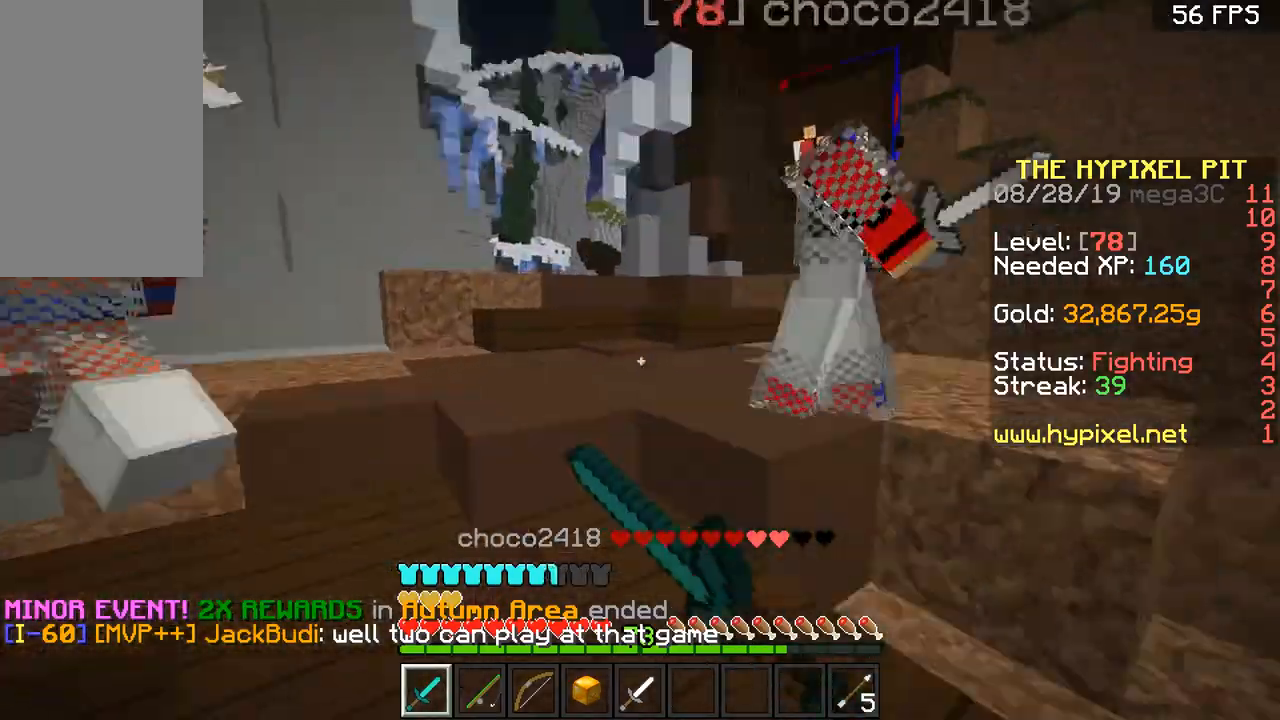
{"keys": ["d"], "mouse": ["left"], "events": [[50, "a", "up"], [50, "d", "down"], [50, "mouse_left", "down"], [267, "mouse_left", "up"], [317, "mouse_left", "down"], [367, "d", "up"], [417, "d", "down"], [417, "mouse_left", "up"], [467, "mouse_left", "down"], [501, "w", "up"]]}
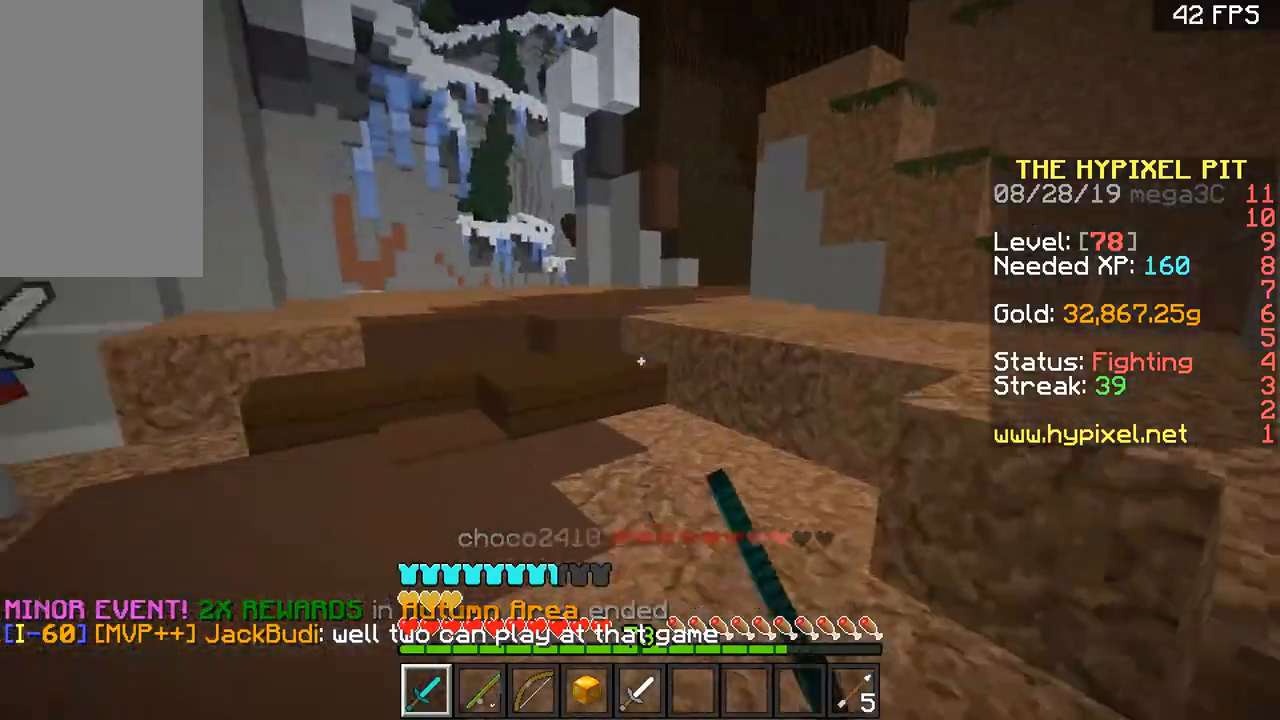
{"keys": ["w"], "mouse": [], "events": [[50, "mouse_left", "up"], [100, "mouse_left", "down"], [100, "s", "down"], [183, "mouse_left", "up"], [183, "s", "up"], [233, "a", "down"], [233, "d", "up"], [233, "mouse_left", "down"], [300, "w", "down"], [350, "mouse_left", "up"], [450, "mouse_left", "down"], [500, "a", "up"], [500, "mouse_left", "up"]]}
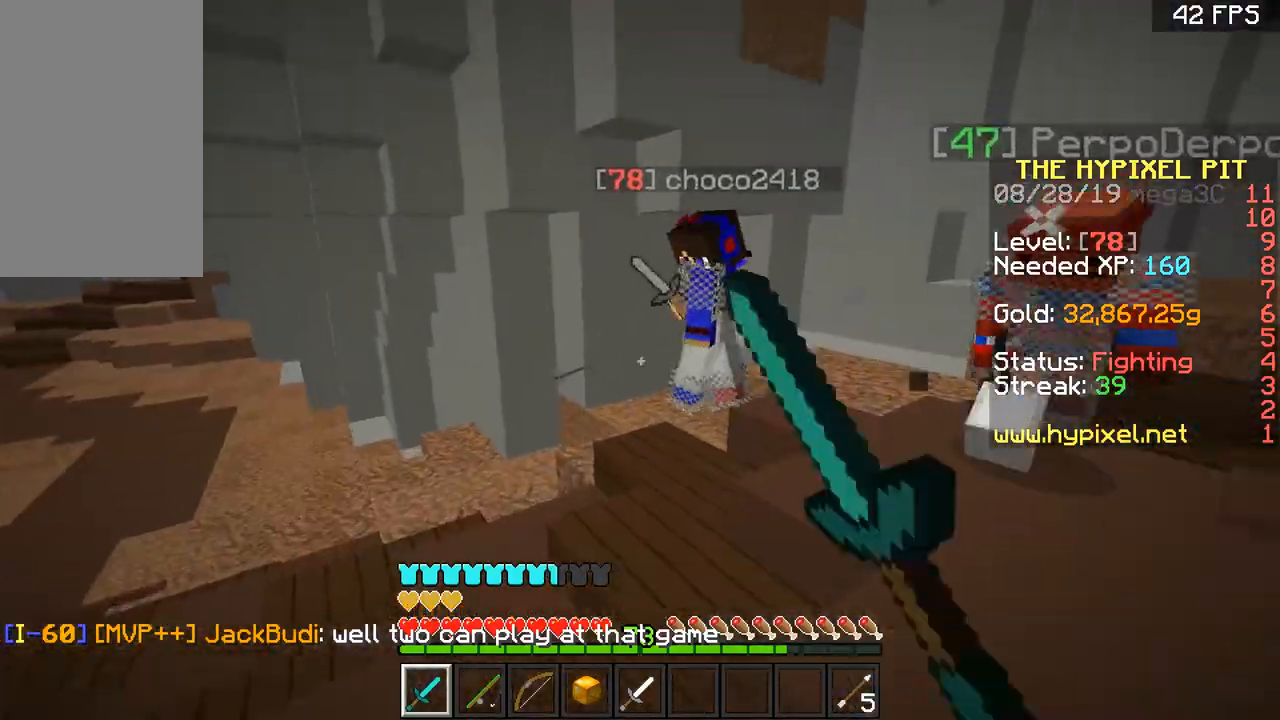
{"keys": ["a"], "mouse": ["left"], "events": [[100, "mouse_left", "down"], [134, "a", "down"], [200, "mouse_left", "up"], [234, "mouse_left", "down"], [350, "mouse_left", "up"], [400, "d", "down"], [400, "mouse_left", "down"], [434, "a", "up"], [501, "a", "down"], [501, "d", "up"], [501, "w", "up"]]}
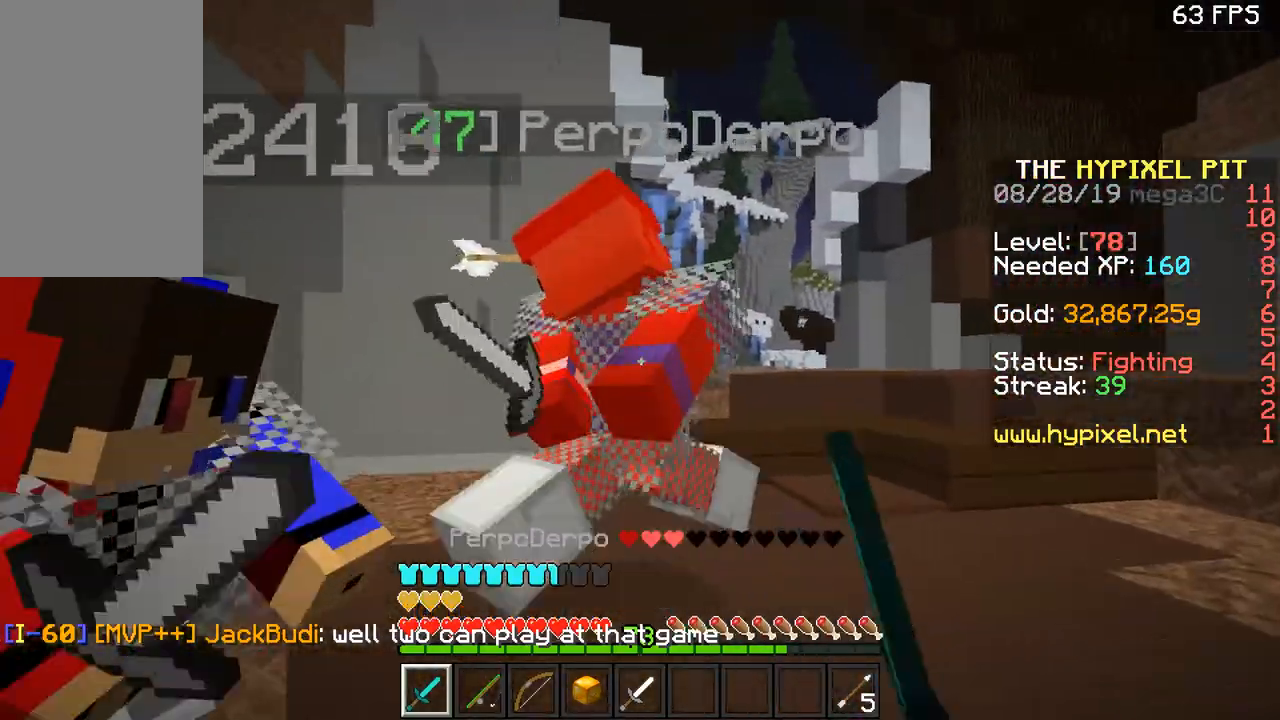
{"keys": ["d", "w"], "mouse": ["left"], "events": [[100, "s", "down"], [133, "mouse_left", "up"], [183, "mouse_left", "down"], [233, "mouse_left", "up"], [300, "mouse_left", "down"], [300, "s", "up"], [350, "w", "down"], [383, "a", "up"], [383, "mouse_left", "up"], [450, "mouse_left", "down"], [500, "d", "down"]]}
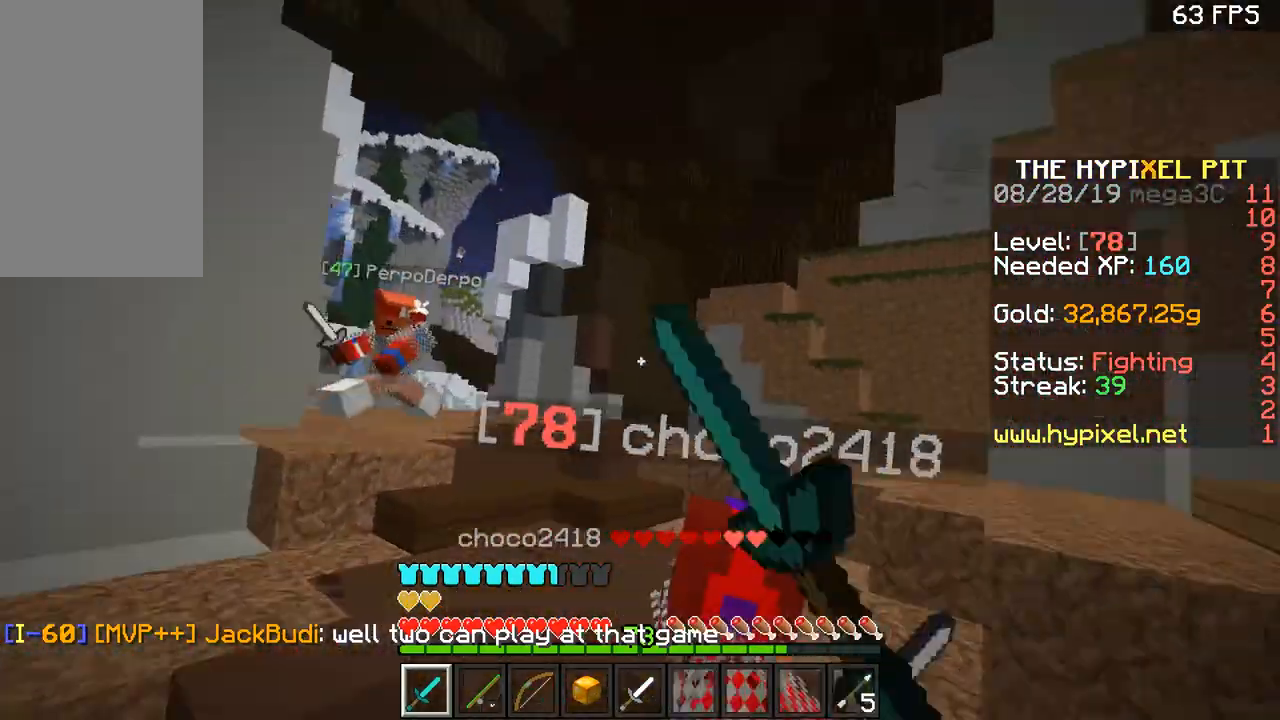
{"keys": ["w"], "mouse": [], "events": [[50, "mouse_left", "up"], [100, "mouse_left", "down"], [267, "d", "up"], [317, "d", "down"], [350, "mouse_left", "up"], [400, "mouse_left", "down"], [467, "d", "up"], [501, "mouse_left", "up"]]}
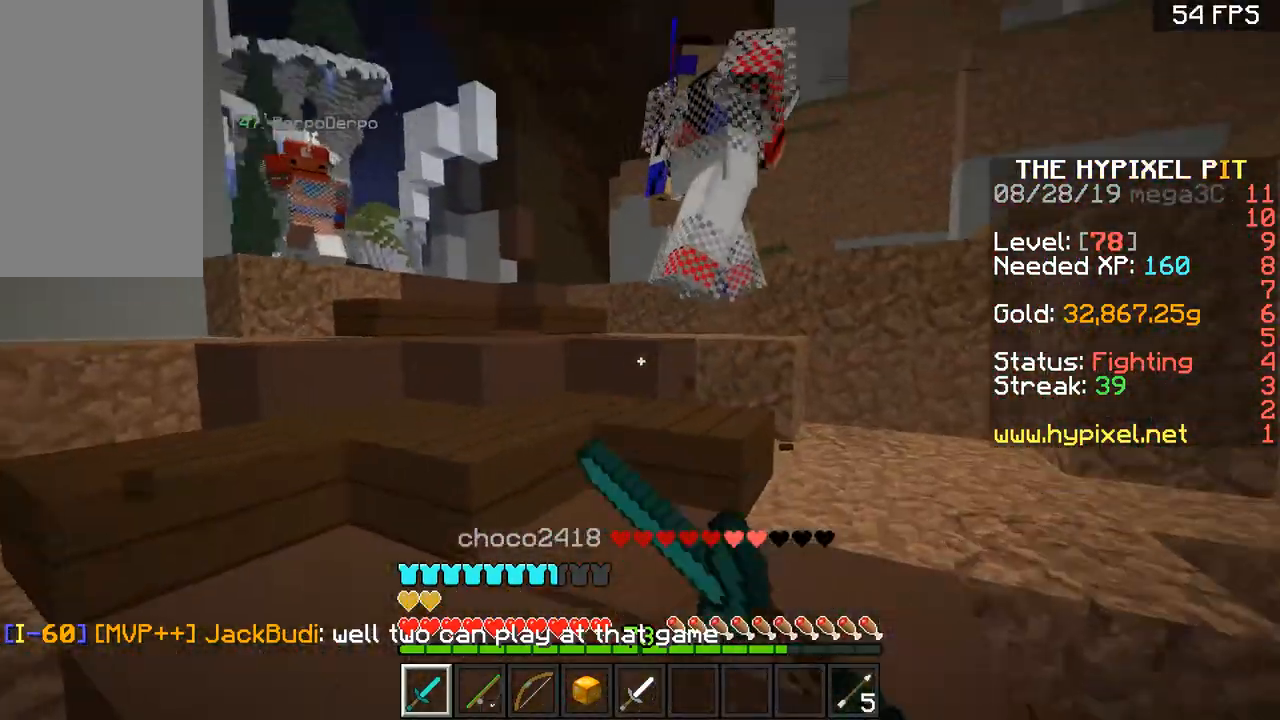
{"keys": ["d", "w"], "mouse": ["left"], "events": [[50, "d", "down"], [50, "mouse_left", "down"], [100, "mouse_left", "up"], [183, "d", "up"], [183, "mouse_left", "down"], [200, "a", "down"], [250, "mouse_left", "up"], [317, "a", "up"], [317, "d", "down"], [317, "mouse_left", "down"], [400, "mouse_left", "up"], [450, "d", "up"], [450, "mouse_left", "down"], [500, "d", "down"]]}
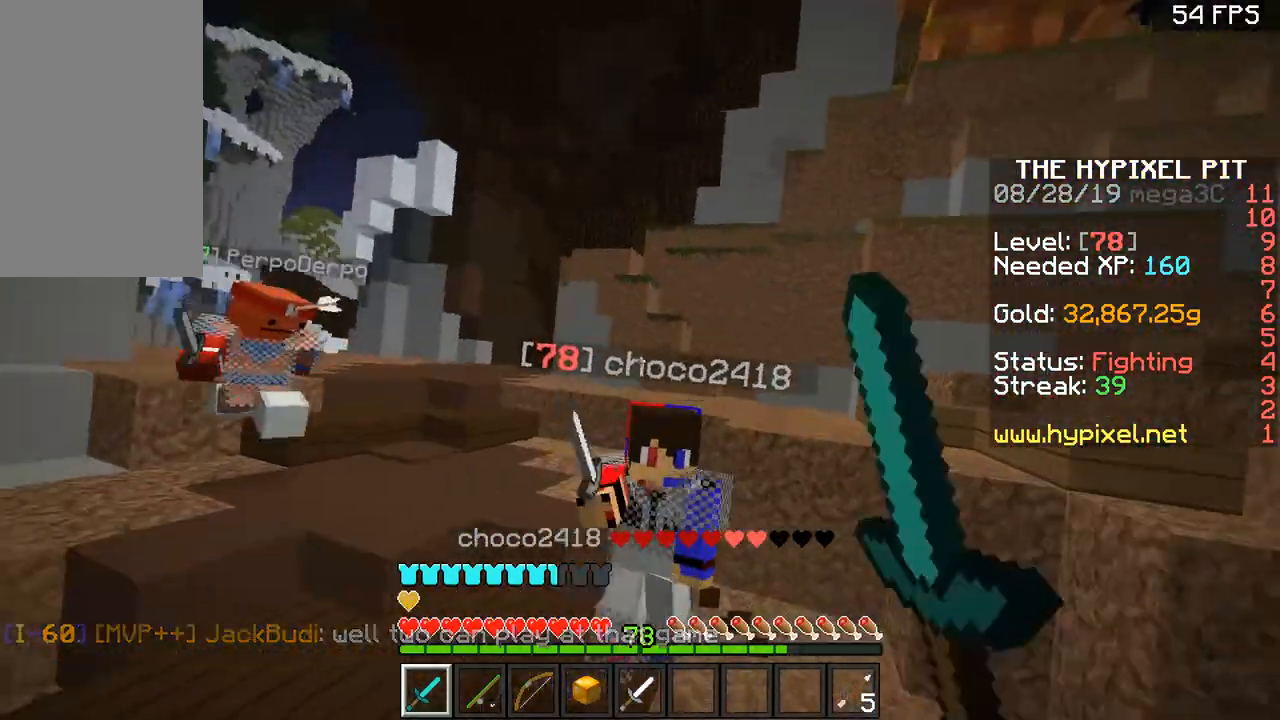
{"keys": ["d", "s"], "mouse": ["right"], "events": [[50, "mouse_left", "up"], [117, "mouse_left", "down"], [167, "d", "up"], [217, "mouse_left", "up"], [267, "mouse_left", "down"], [317, "d", "down"], [350, "mouse_left", "up"], [451, "w", "up"], [501, "mouse_right", "down"], [501, "s", "down"]]}
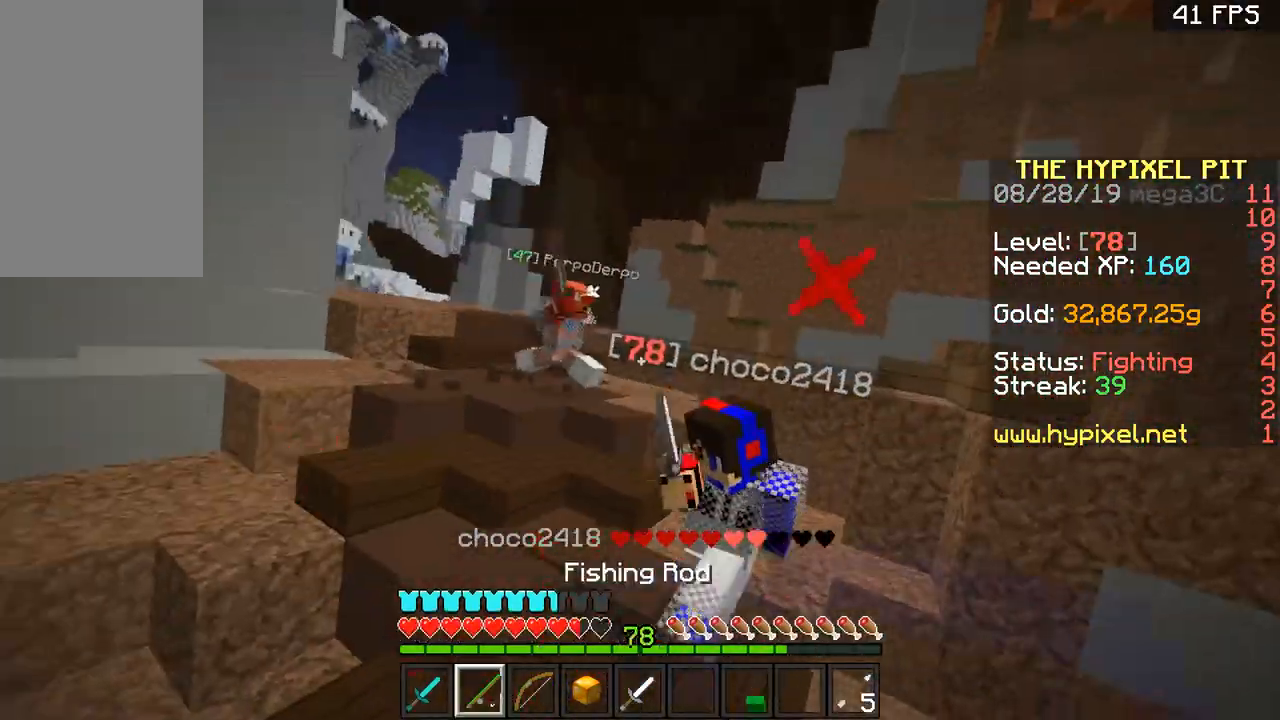
{"keys": ["d", "w"], "mouse": [], "events": [[50, "d", "up"], [150, "d", "down"], [150, "mouse_right", "up"], [350, "s", "up"], [433, "w", "down"]]}
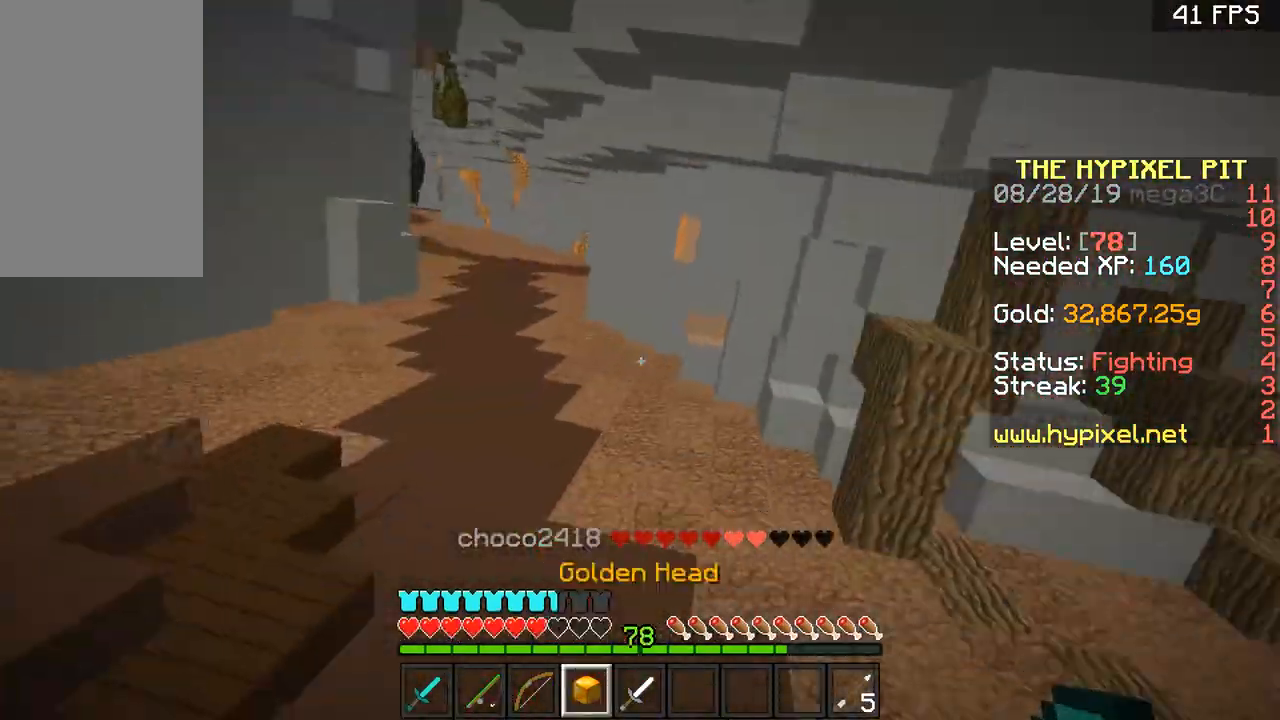
{"keys": ["space", "w"], "mouse": ["right"], "events": [[100, "d", "up"], [184, "space", "down"], [501, "mouse_right", "down"]]}